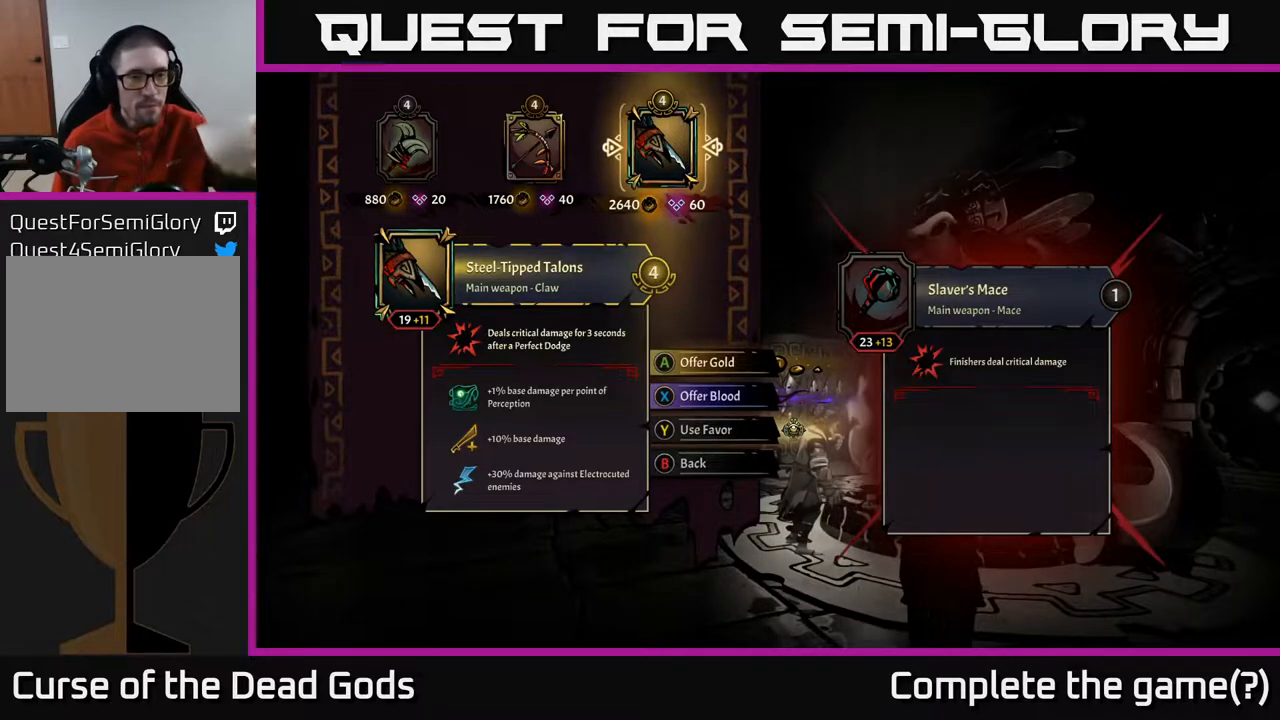
Gameplay with a controller (Xbox layout); each line is a JSON object with the inputs held at the frame after it. "events" lists button and stick changes between this image and that frame as [ms after this image, input, new state], when the widget could be followed in between.
{"buttons": ["DPAD_LEFT"], "left_stick": "center", "right_stick": "center", "events": [[500, "DPAD_LEFT", "down"]]}
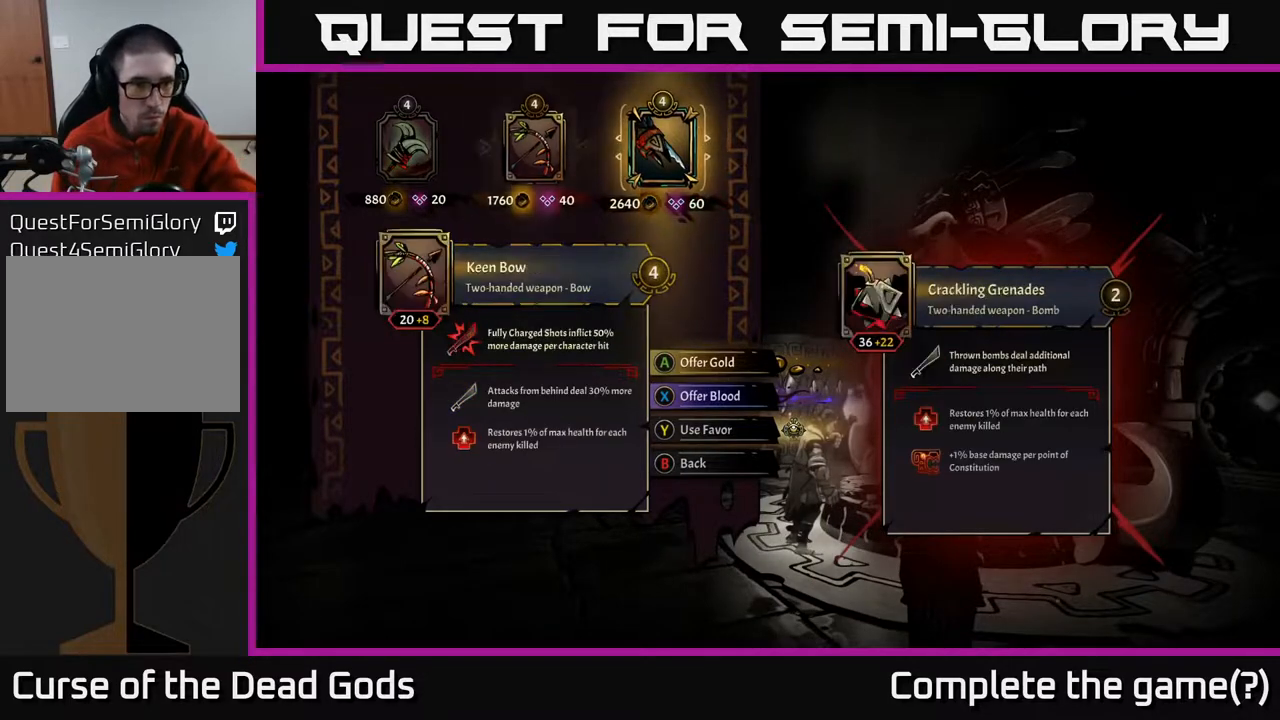
{"buttons": [], "left_stick": "center", "right_stick": "center", "events": [[133, "DPAD_LEFT", "up"], [317, "DPAD_LEFT", "down"], [400, "DPAD_LEFT", "up"]]}
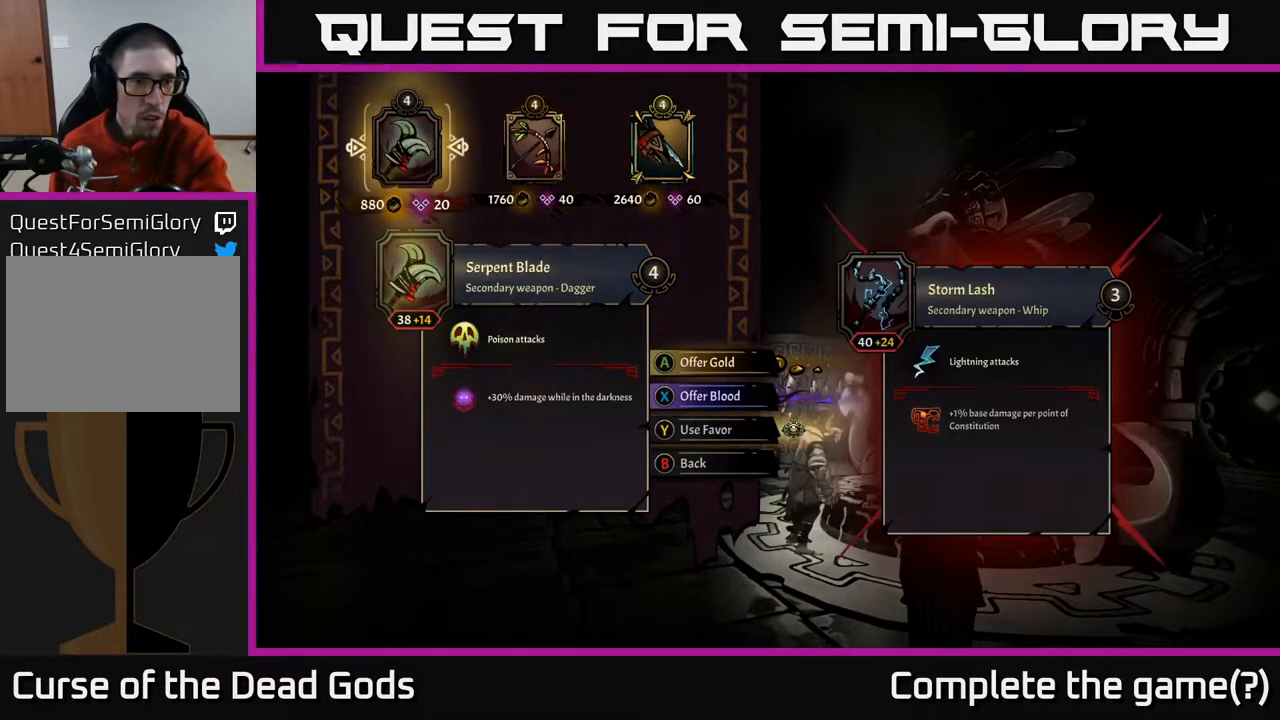
{"buttons": [], "left_stick": "center", "right_stick": "center", "events": []}
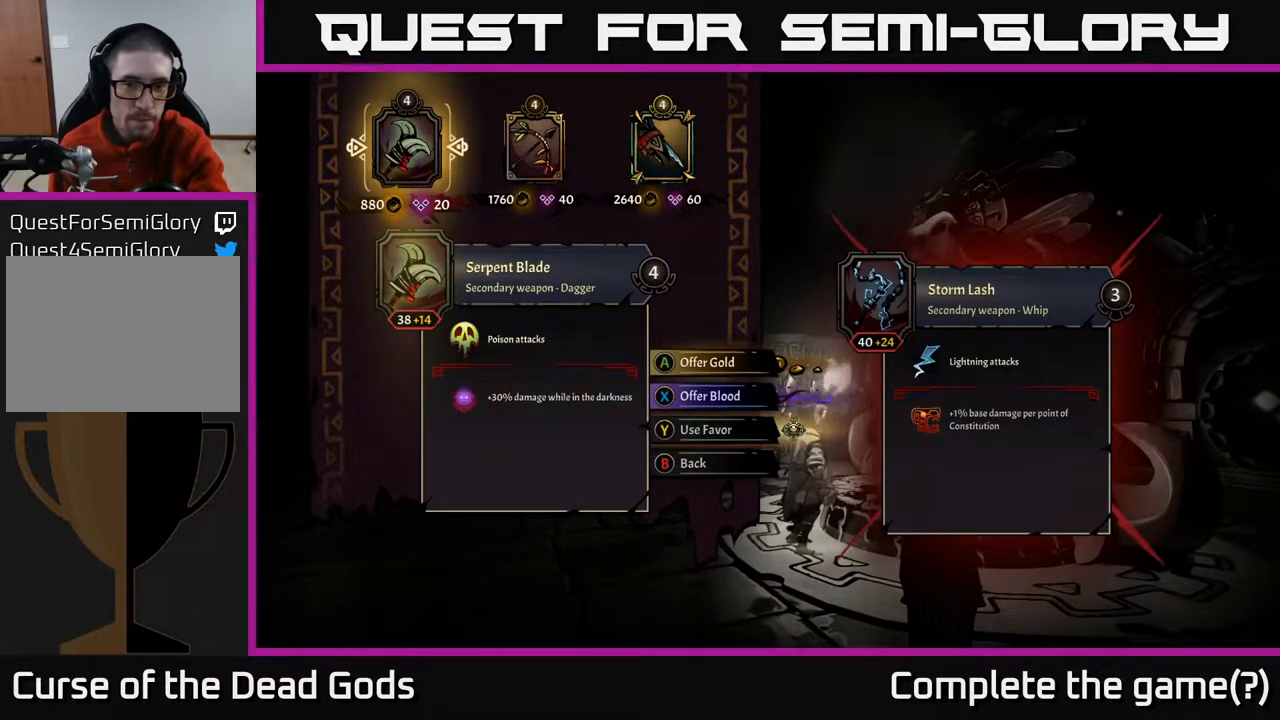
{"buttons": [], "left_stick": "center", "right_stick": "center", "events": []}
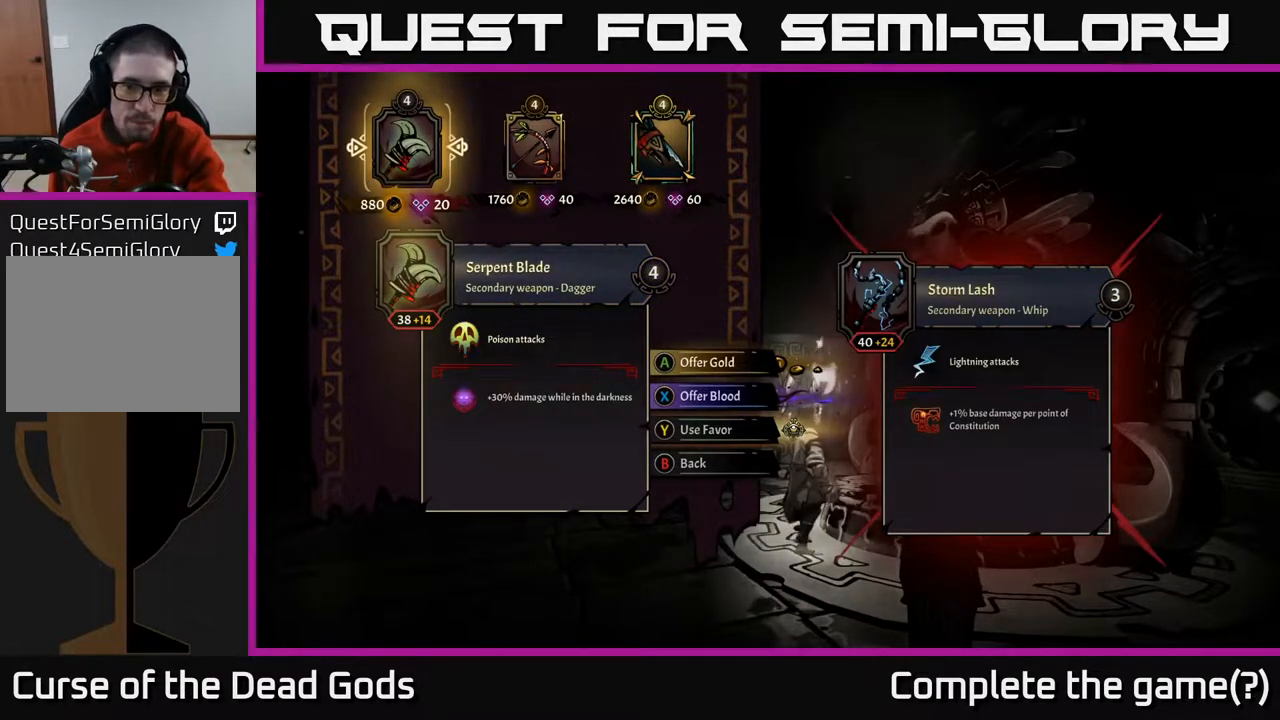
{"buttons": [], "left_stick": "center", "right_stick": "center", "events": []}
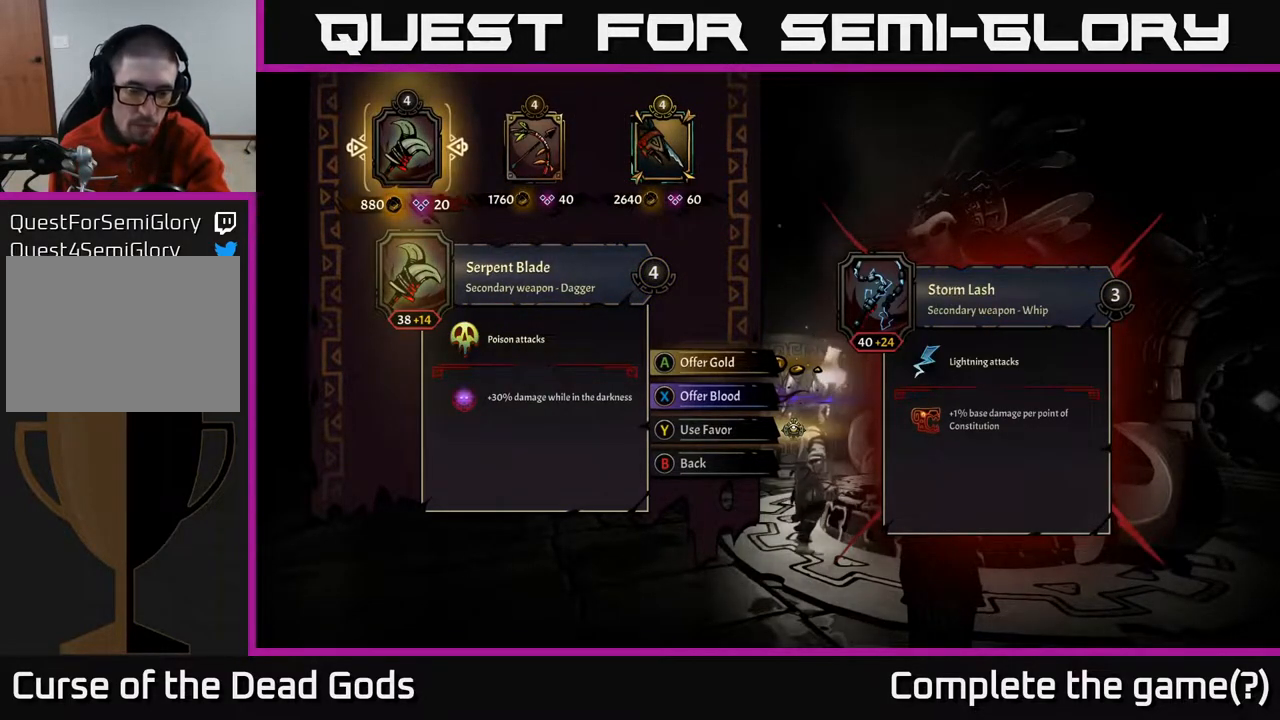
{"buttons": [], "left_stick": "center", "right_stick": "center", "events": []}
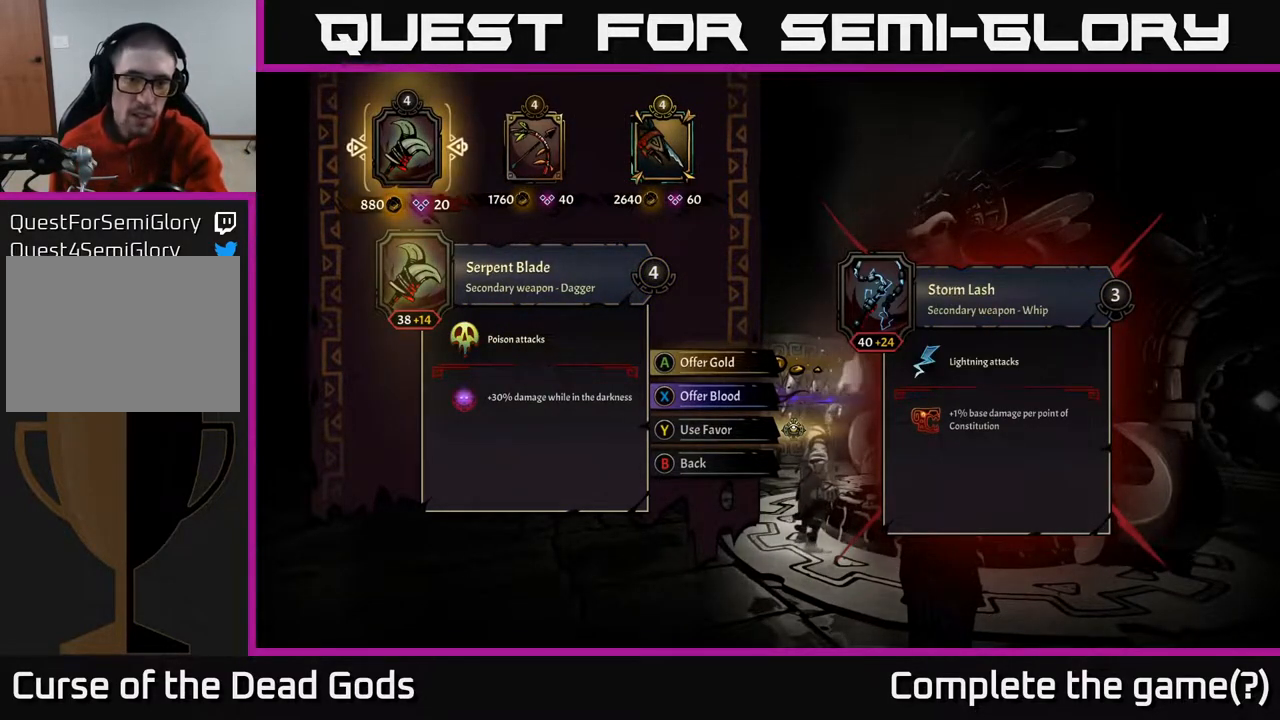
{"buttons": [], "left_stick": "center", "right_stick": "center", "events": []}
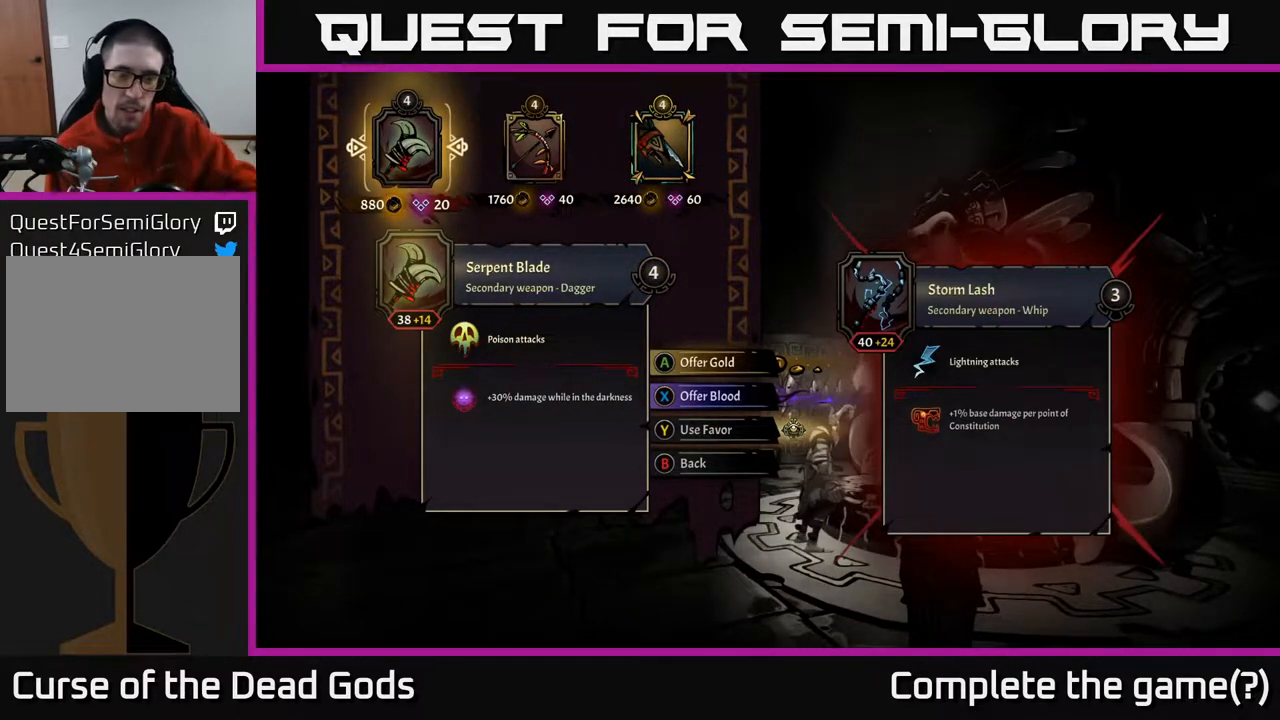
{"buttons": [], "left_stick": "center", "right_stick": "center", "events": []}
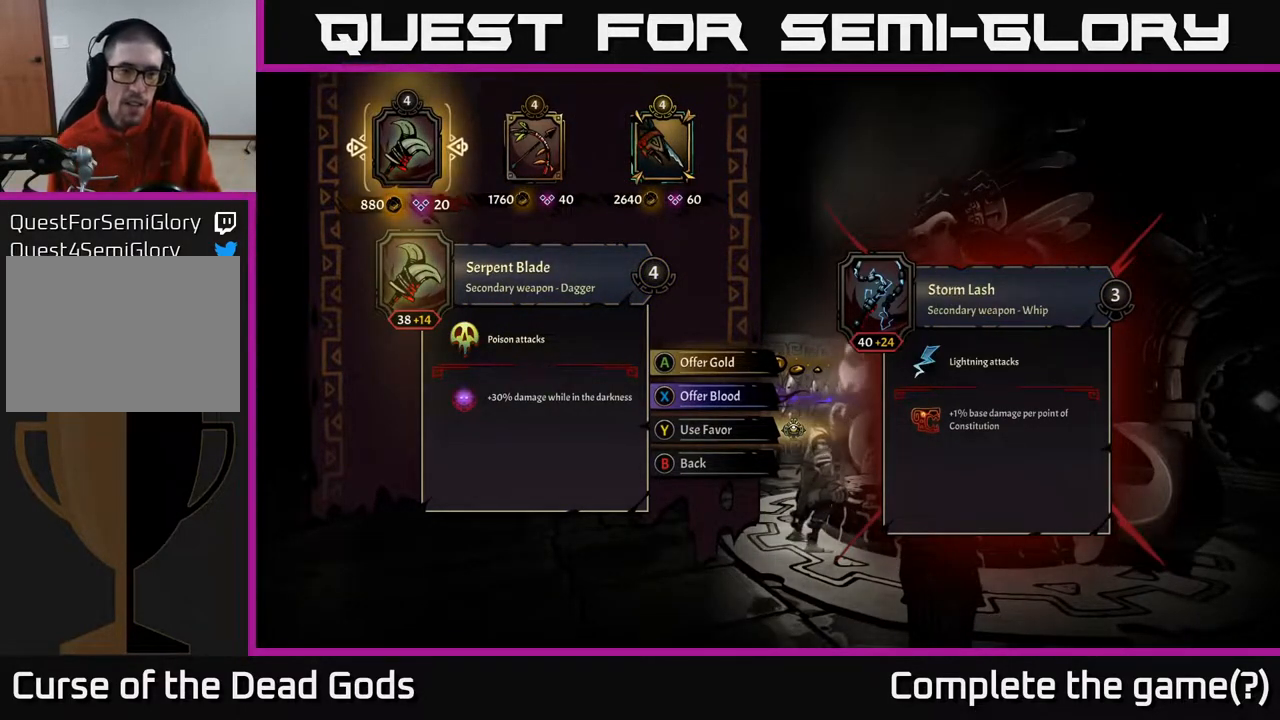
{"buttons": [], "left_stick": "center", "right_stick": "center", "events": []}
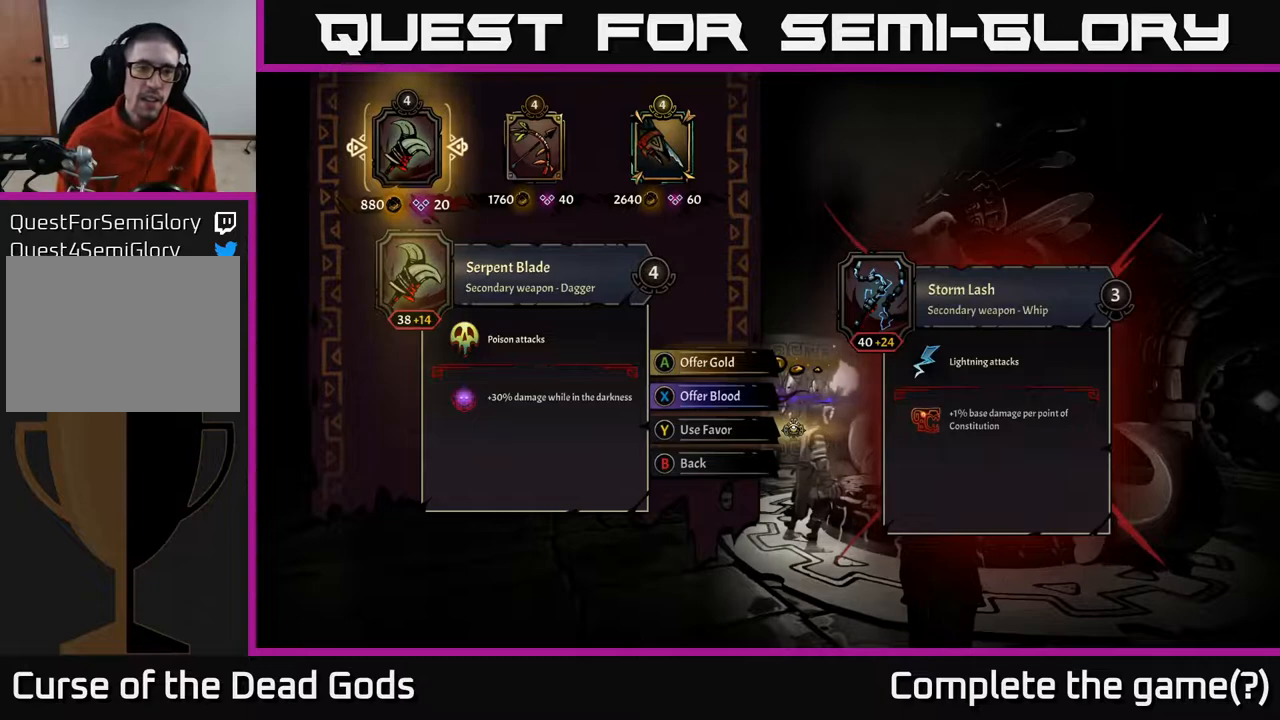
{"buttons": [], "left_stick": "center", "right_stick": "center", "events": []}
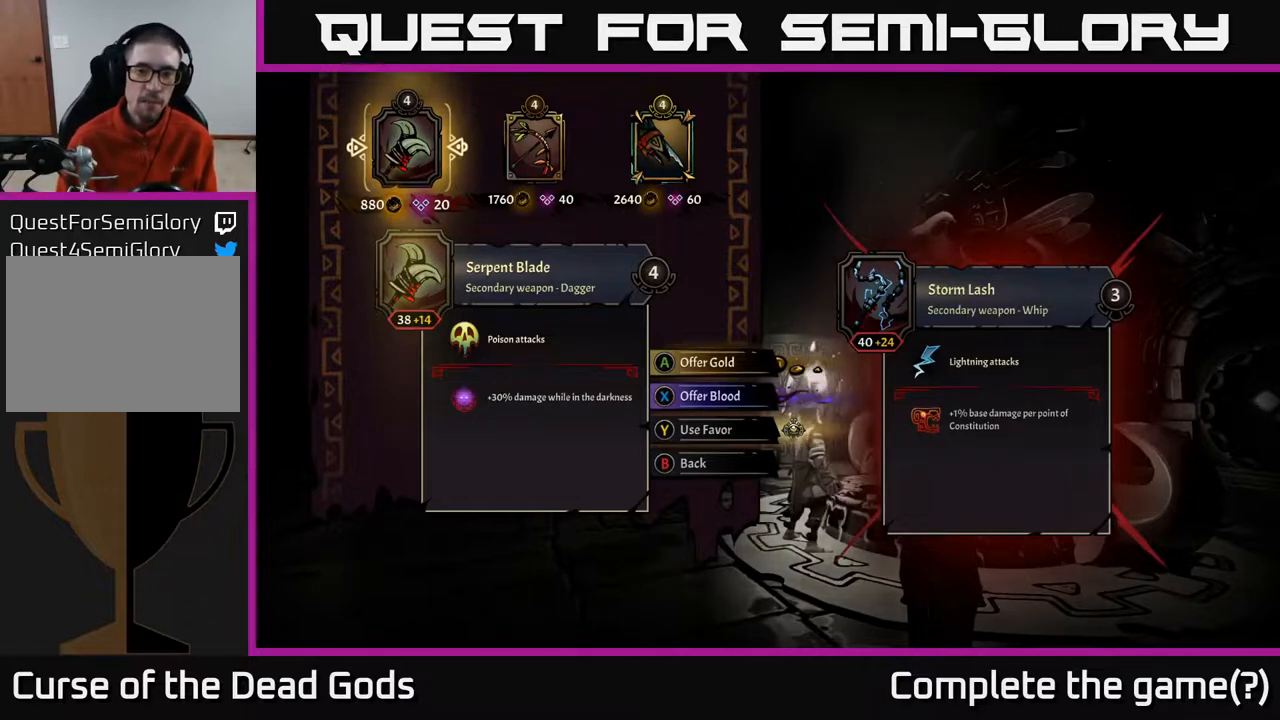
{"buttons": [], "left_stick": "center", "right_stick": "center", "events": []}
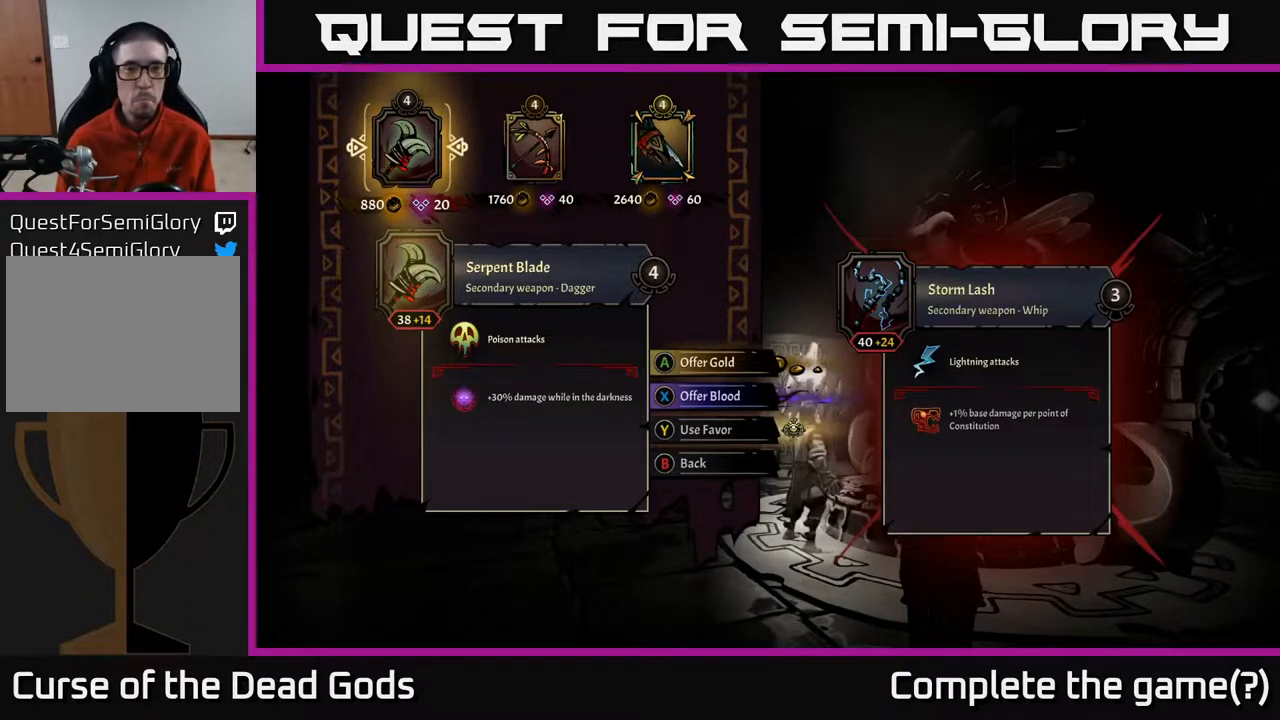
{"buttons": [], "left_stick": "center", "right_stick": "center", "events": [[200, "DPAD_RIGHT", "down"], [333, "DPAD_RIGHT", "up"]]}
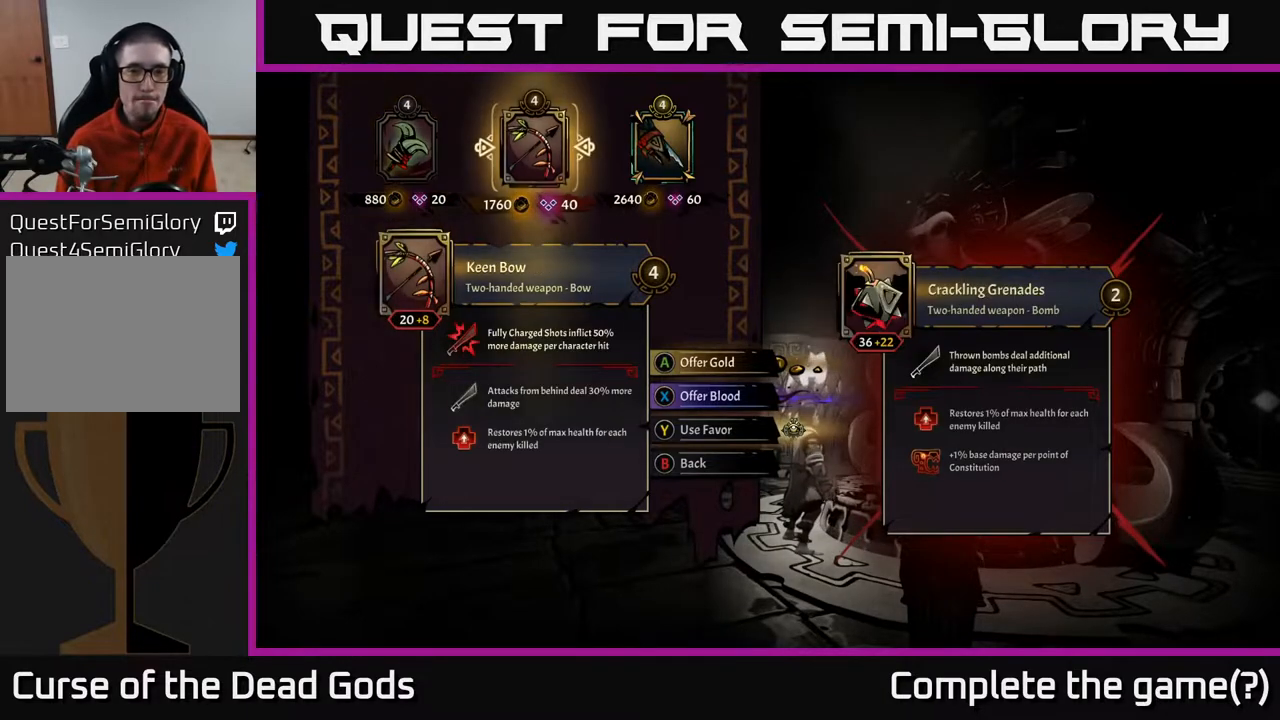
{"buttons": [], "left_stick": "center", "right_stick": "center", "events": []}
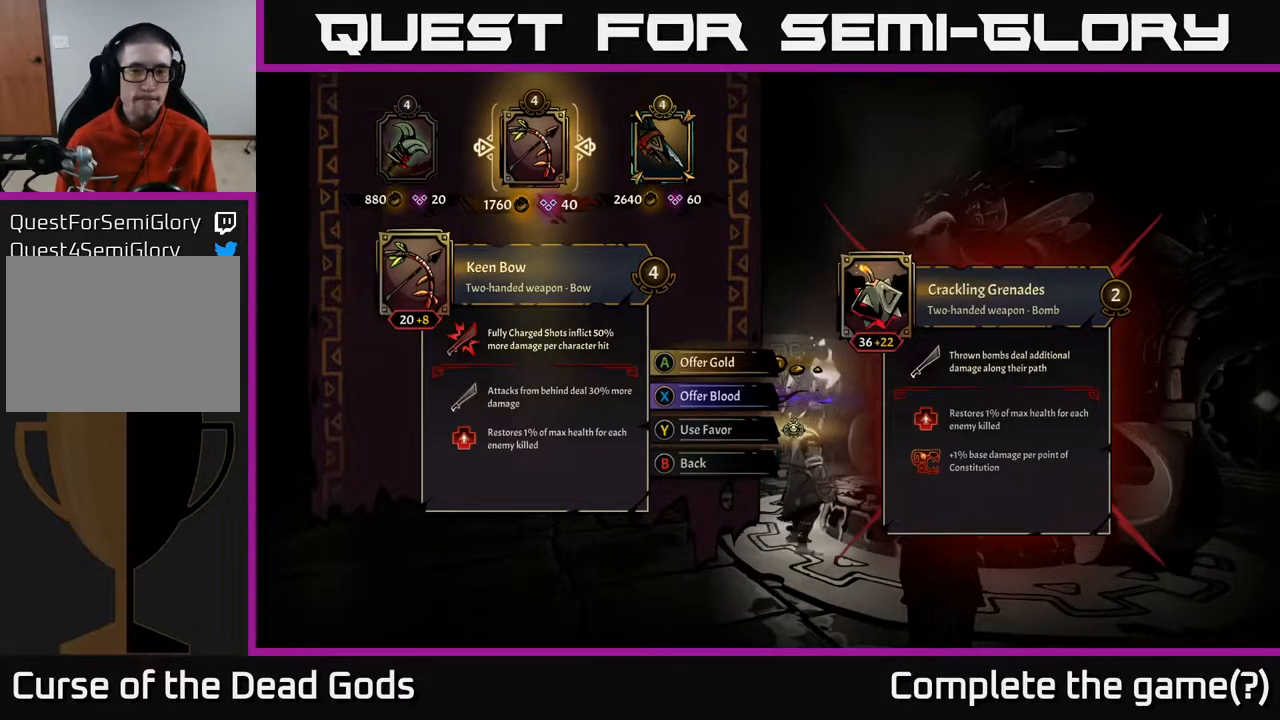
{"buttons": [], "left_stick": "center", "right_stick": "center", "events": []}
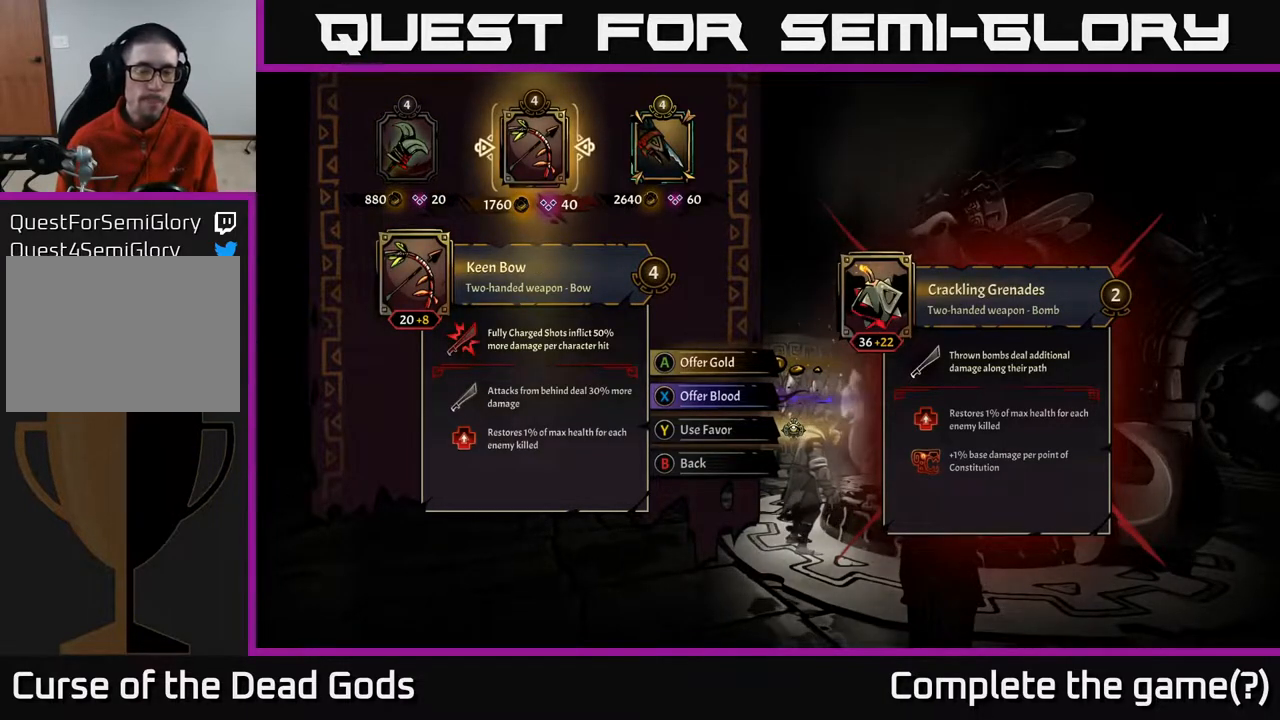
{"buttons": [], "left_stick": "center", "right_stick": "center", "events": []}
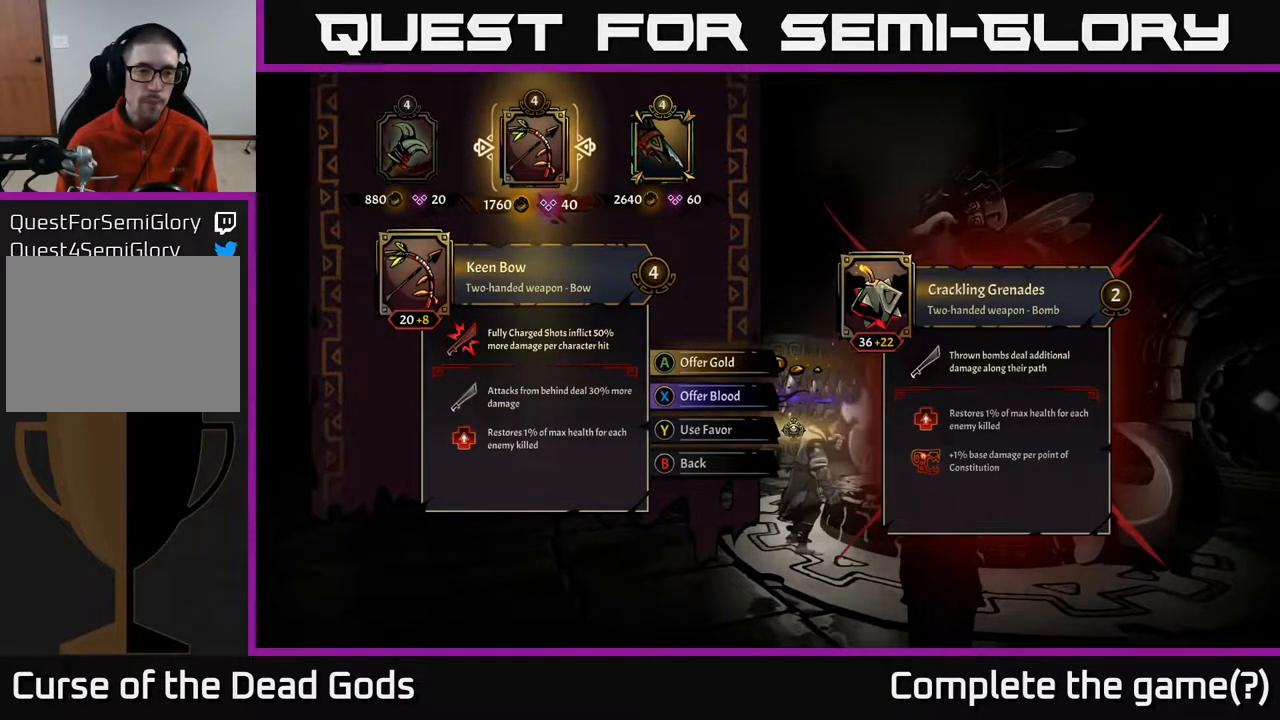
{"buttons": [], "left_stick": "center", "right_stick": "center", "events": []}
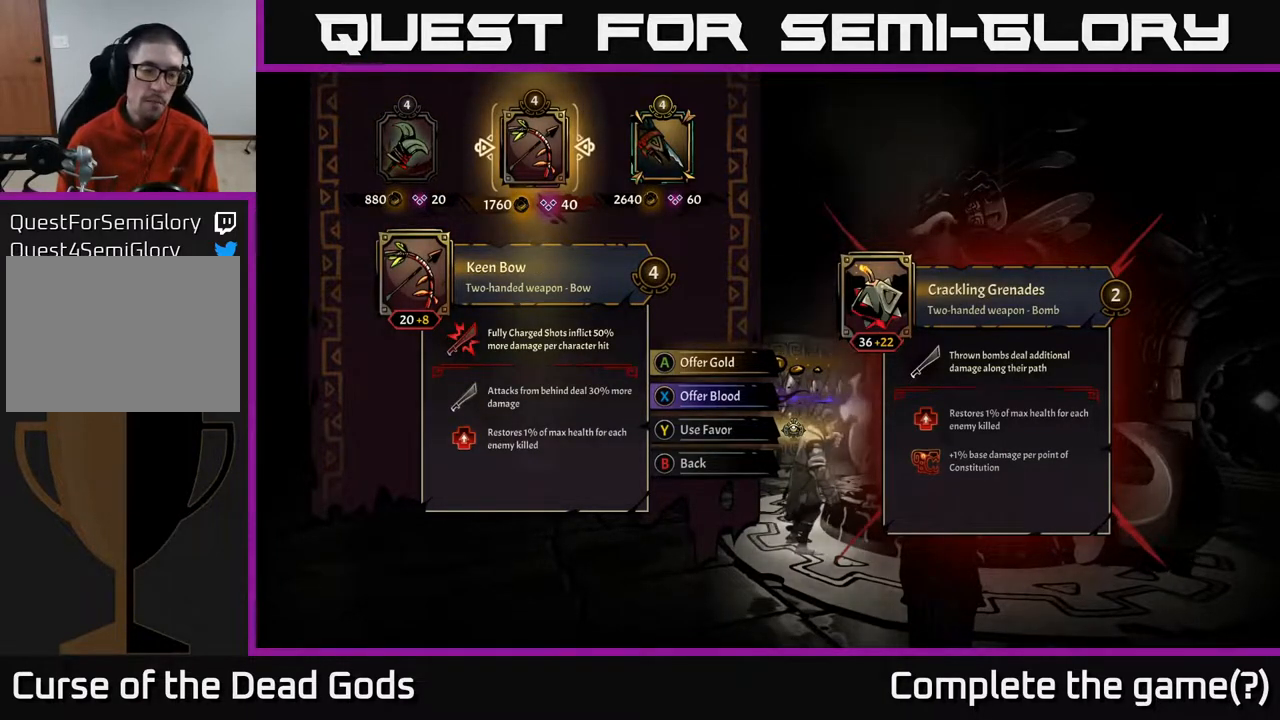
{"buttons": [], "left_stick": "center", "right_stick": "center", "events": []}
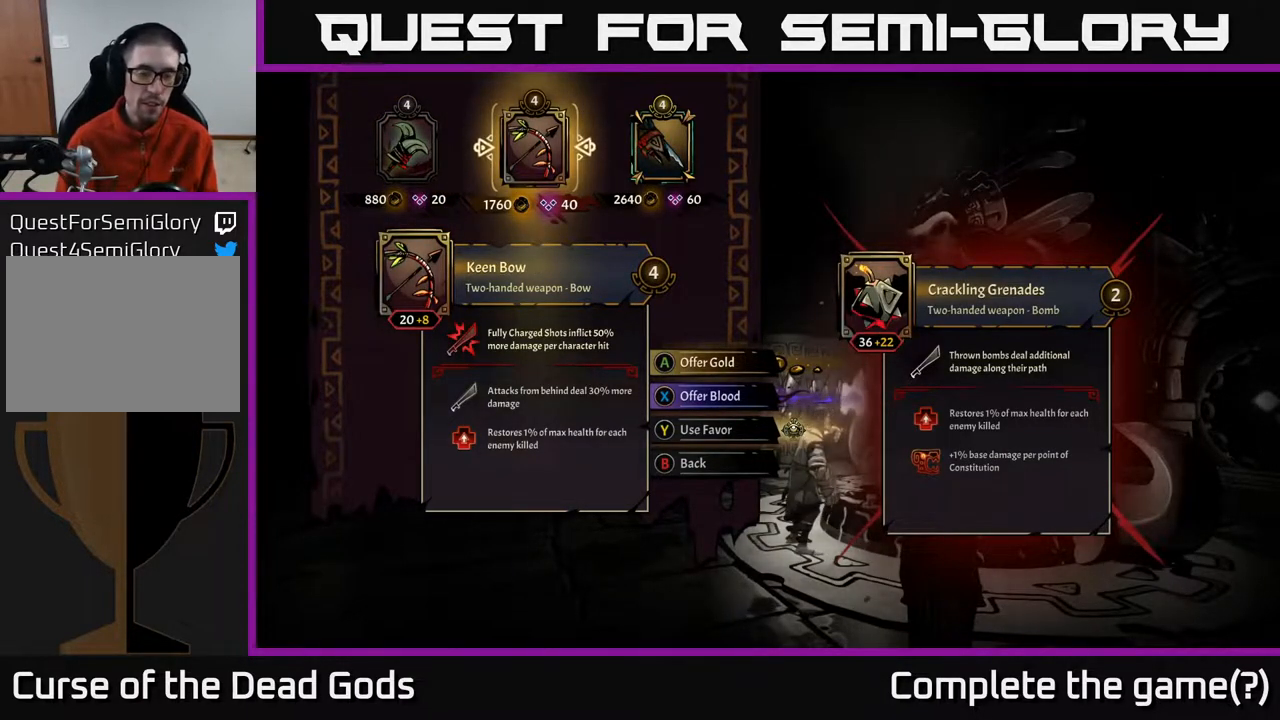
{"buttons": [], "left_stick": "center", "right_stick": "center", "events": []}
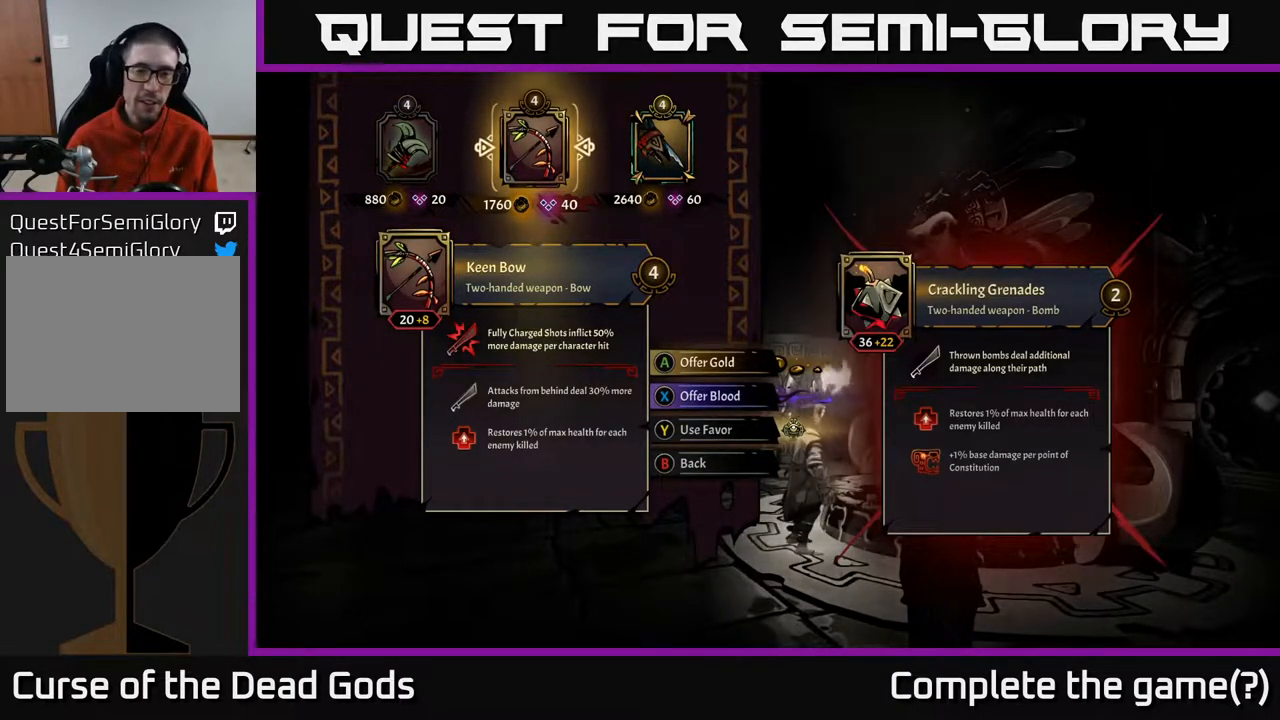
{"buttons": [], "left_stick": "center", "right_stick": "center", "events": []}
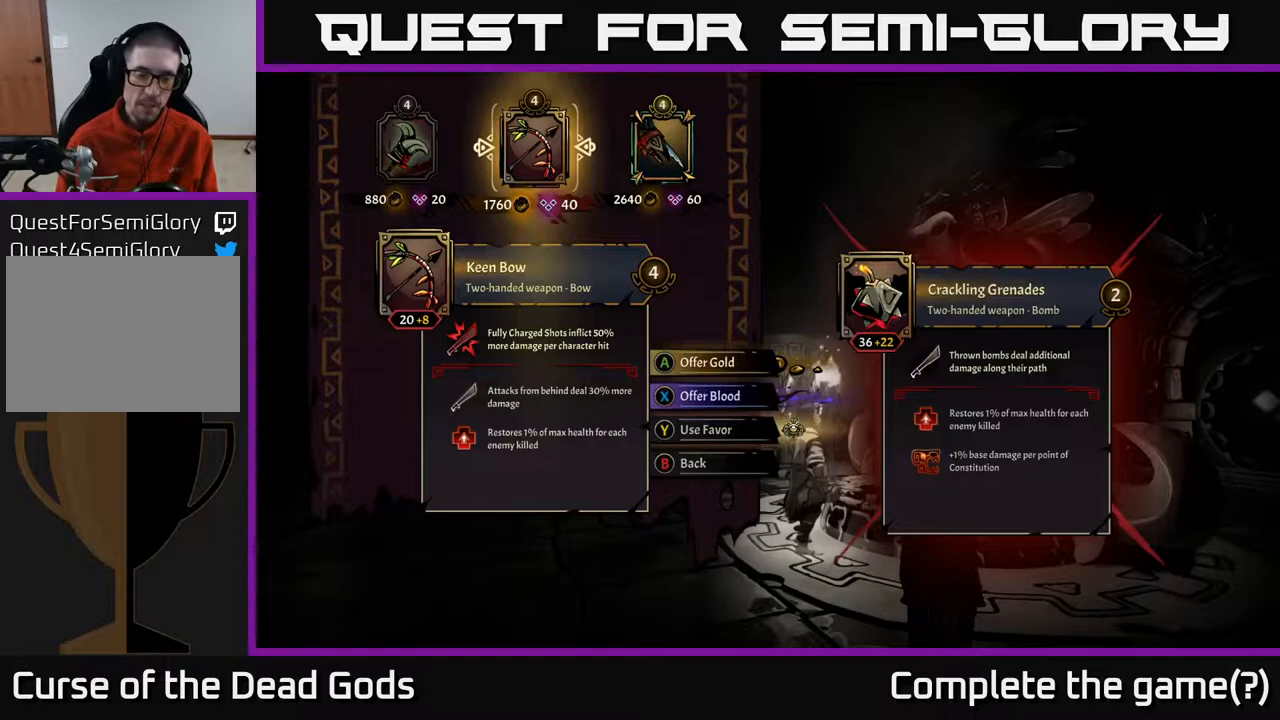
{"buttons": [], "left_stick": "center", "right_stick": "center", "events": [[267, "B", "down"], [333, "B", "up"]]}
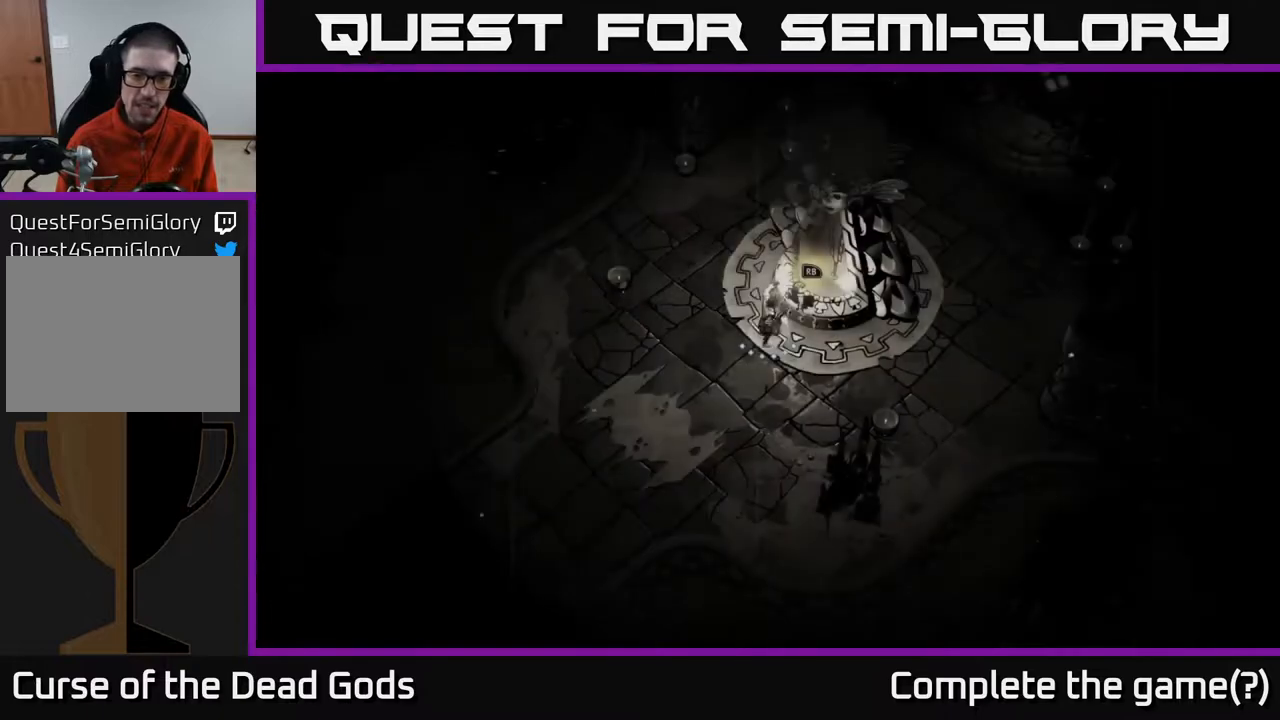
{"buttons": [], "left_stick": "up", "right_stick": "center", "events": [[50, "left_stick", "up"]]}
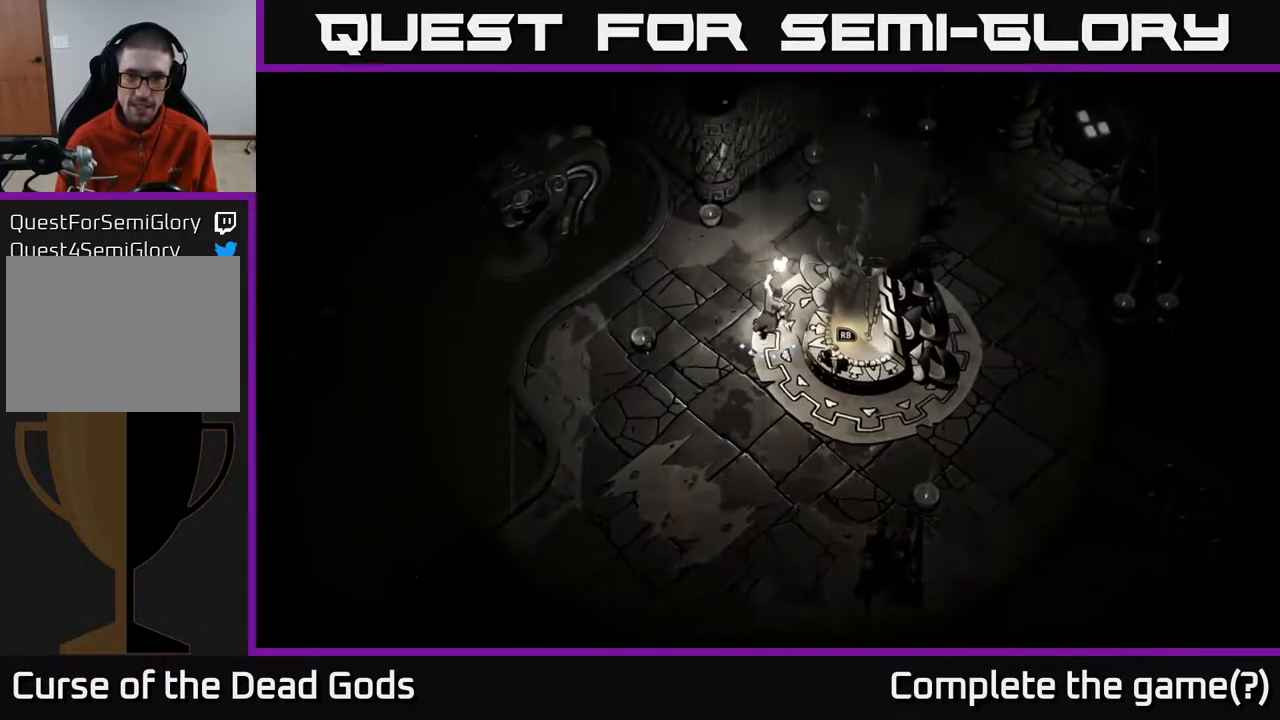
{"buttons": [], "left_stick": "right", "right_stick": "center", "events": [[50, "left_stick", "up-right"], [433, "left_stick", "right"]]}
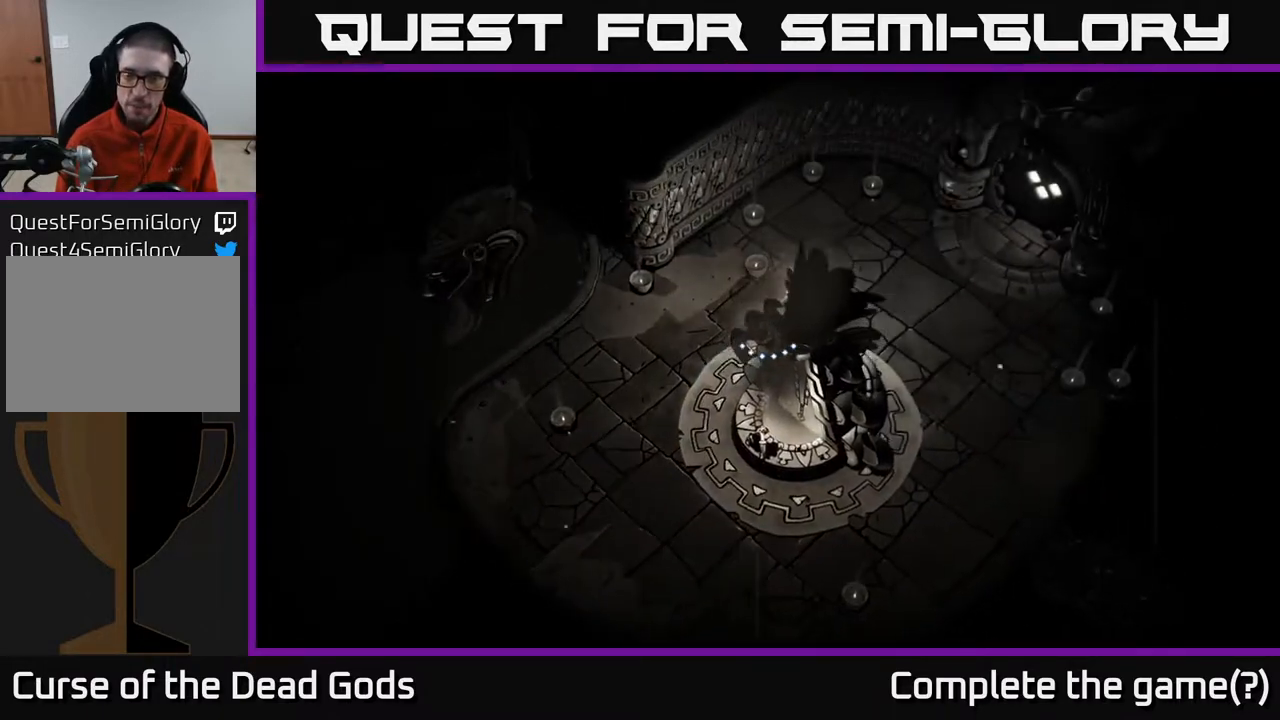
{"buttons": [], "left_stick": "right", "right_stick": "center", "events": []}
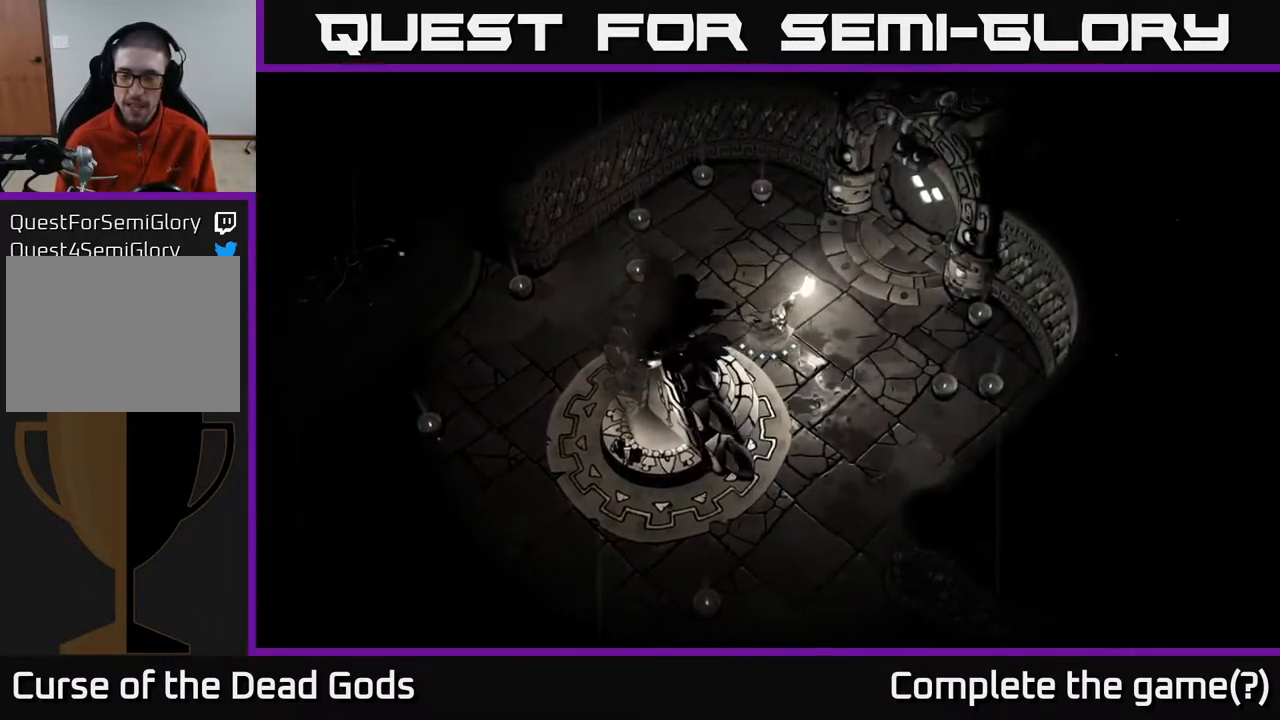
{"buttons": [], "left_stick": "up-right", "right_stick": "center", "events": [[117, "left_stick", "up-right"]]}
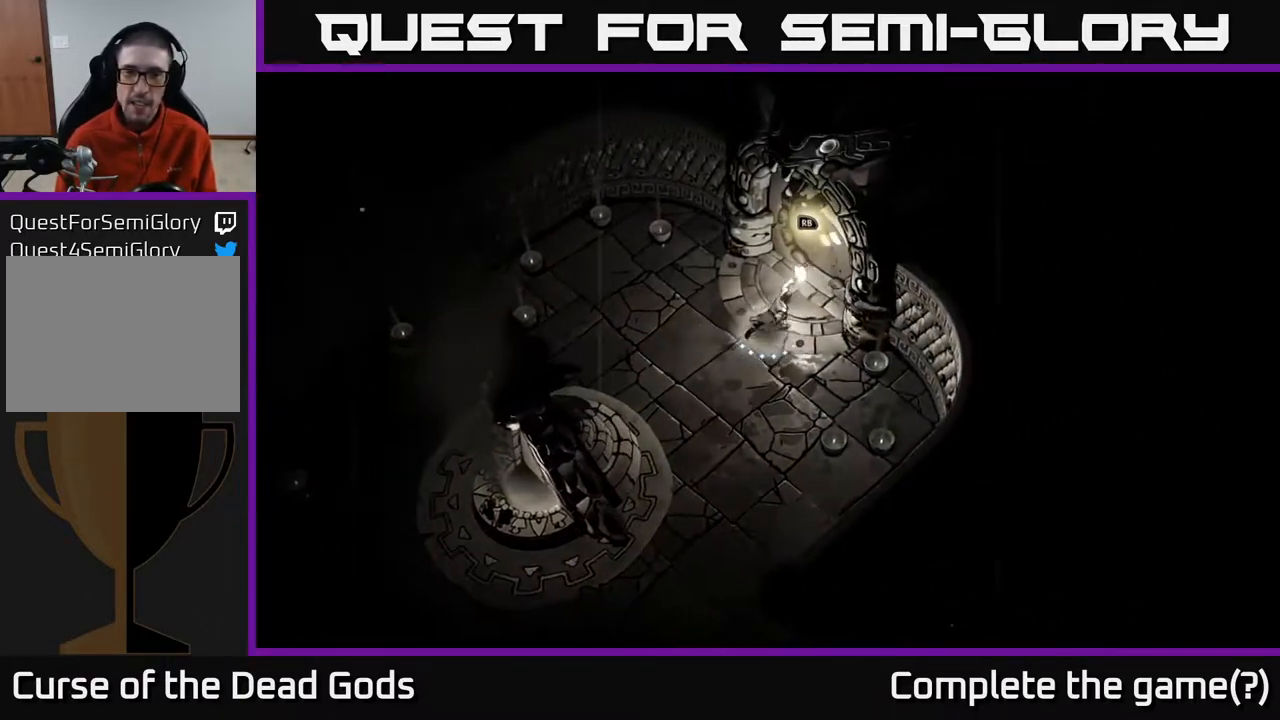
{"buttons": [], "left_stick": "center", "right_stick": "center", "events": [[133, "R1", "down"], [217, "left_stick", "center"], [233, "R1", "up"]]}
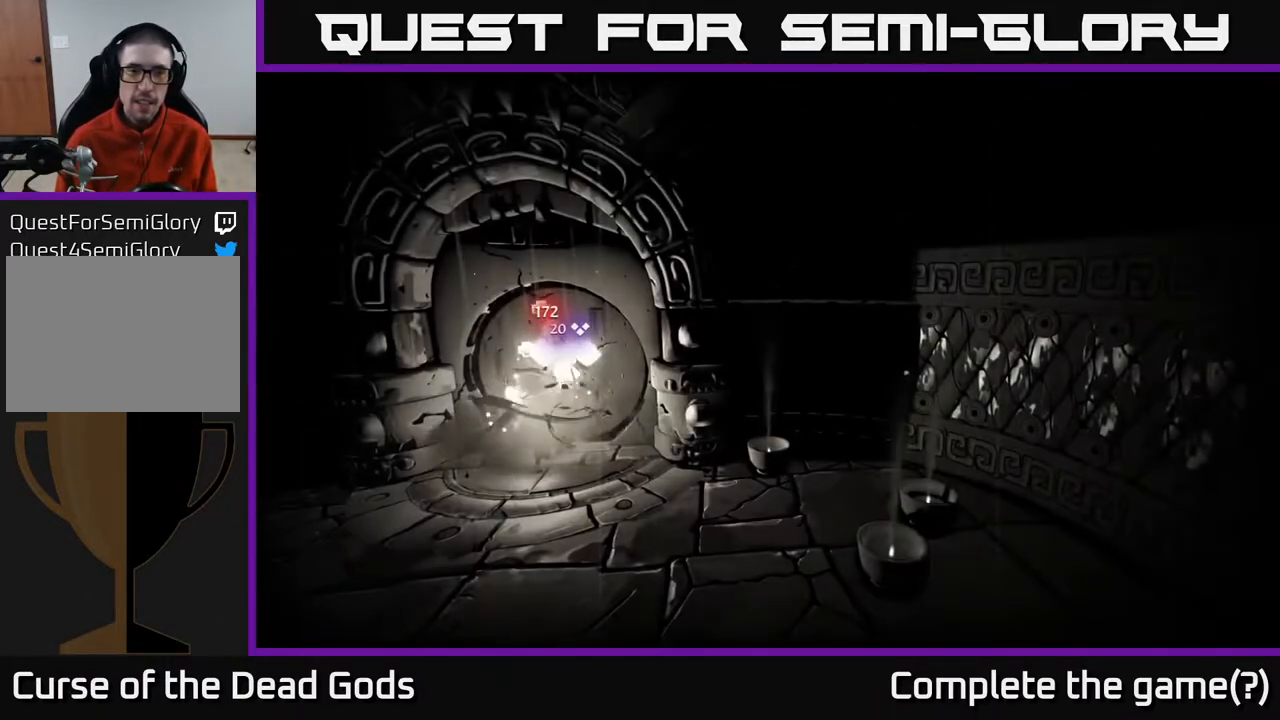
{"buttons": [], "left_stick": "center", "right_stick": "center", "events": []}
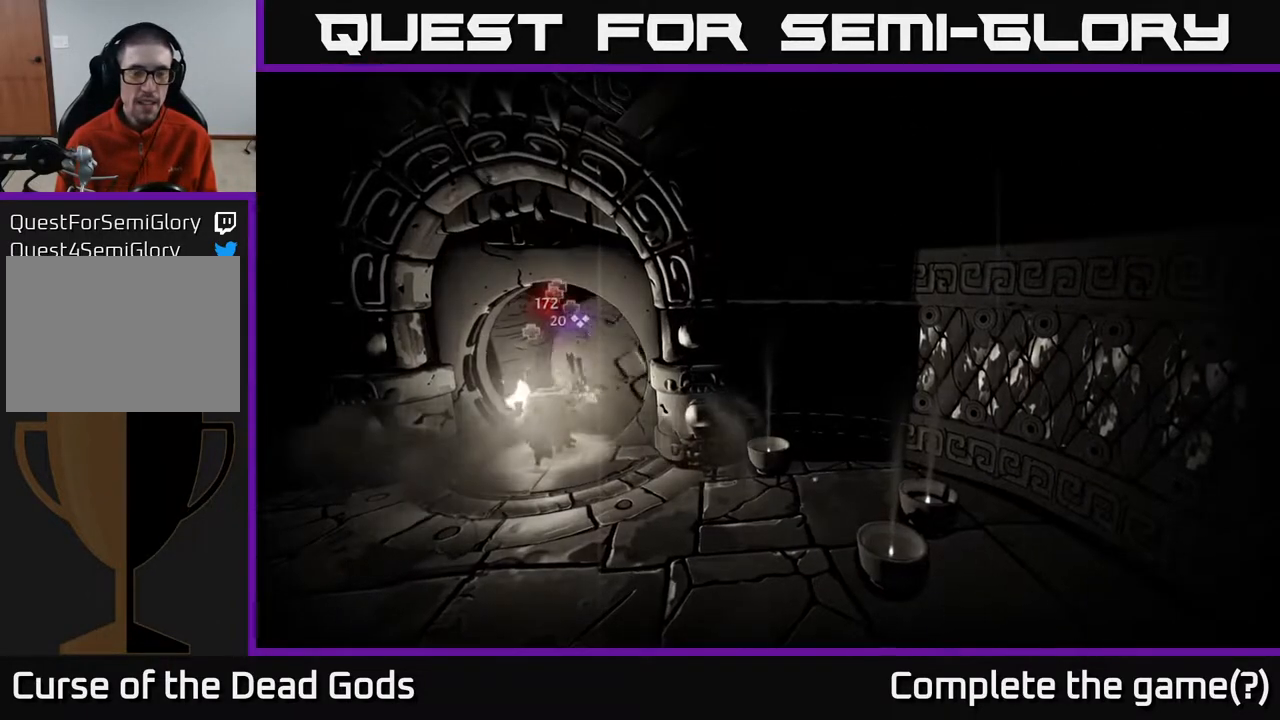
{"buttons": [], "left_stick": "center", "right_stick": "center", "events": []}
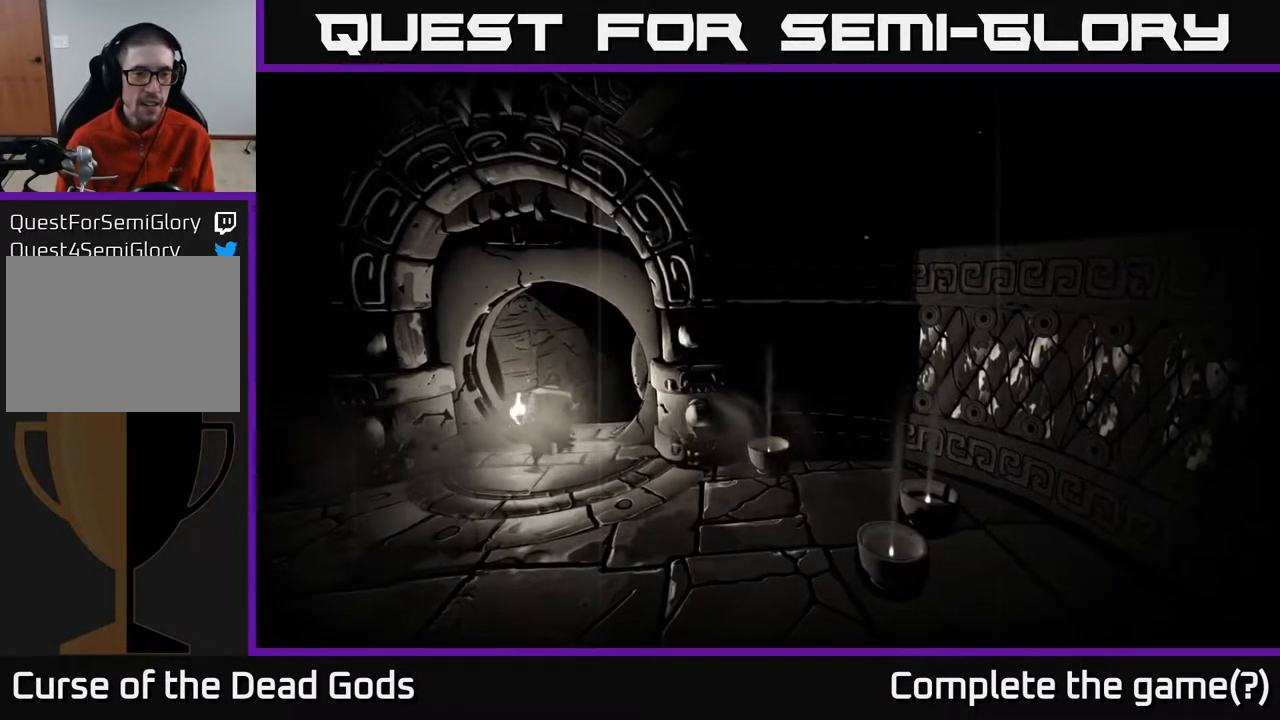
{"buttons": [], "left_stick": "center", "right_stick": "center", "events": []}
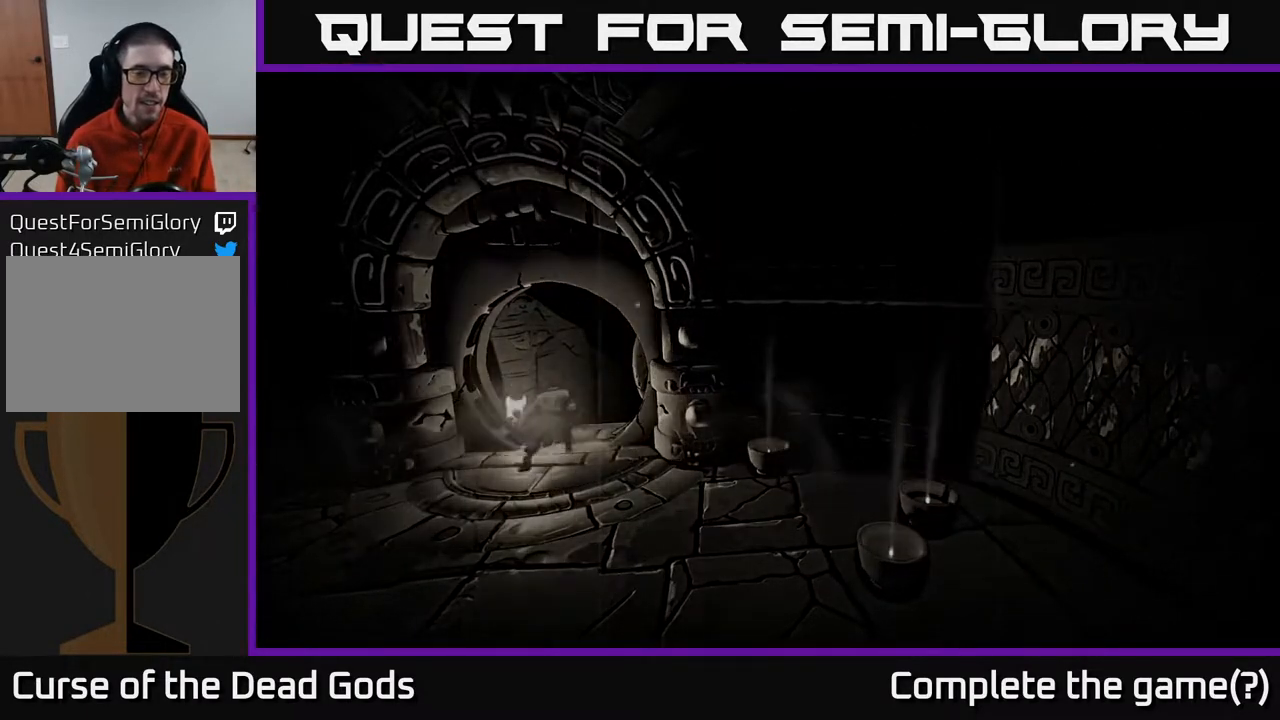
{"buttons": [], "left_stick": "center", "right_stick": "center", "events": []}
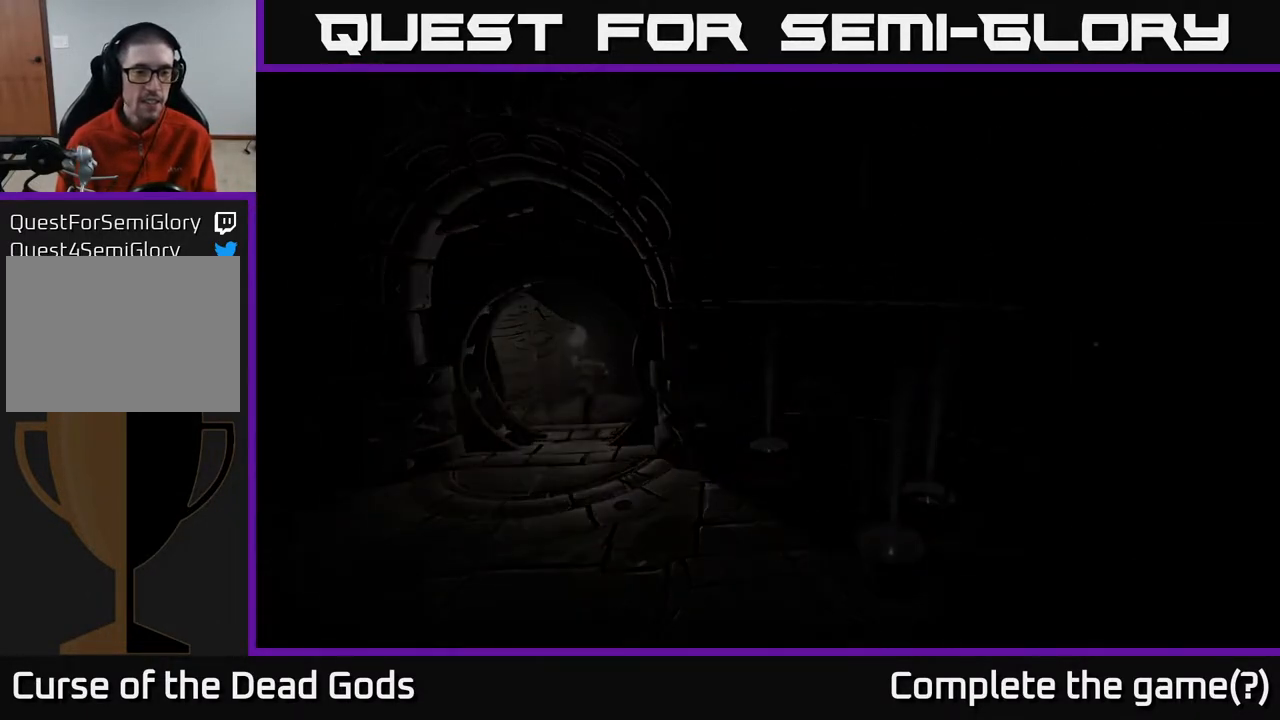
{"buttons": [], "left_stick": "center", "right_stick": "center", "events": []}
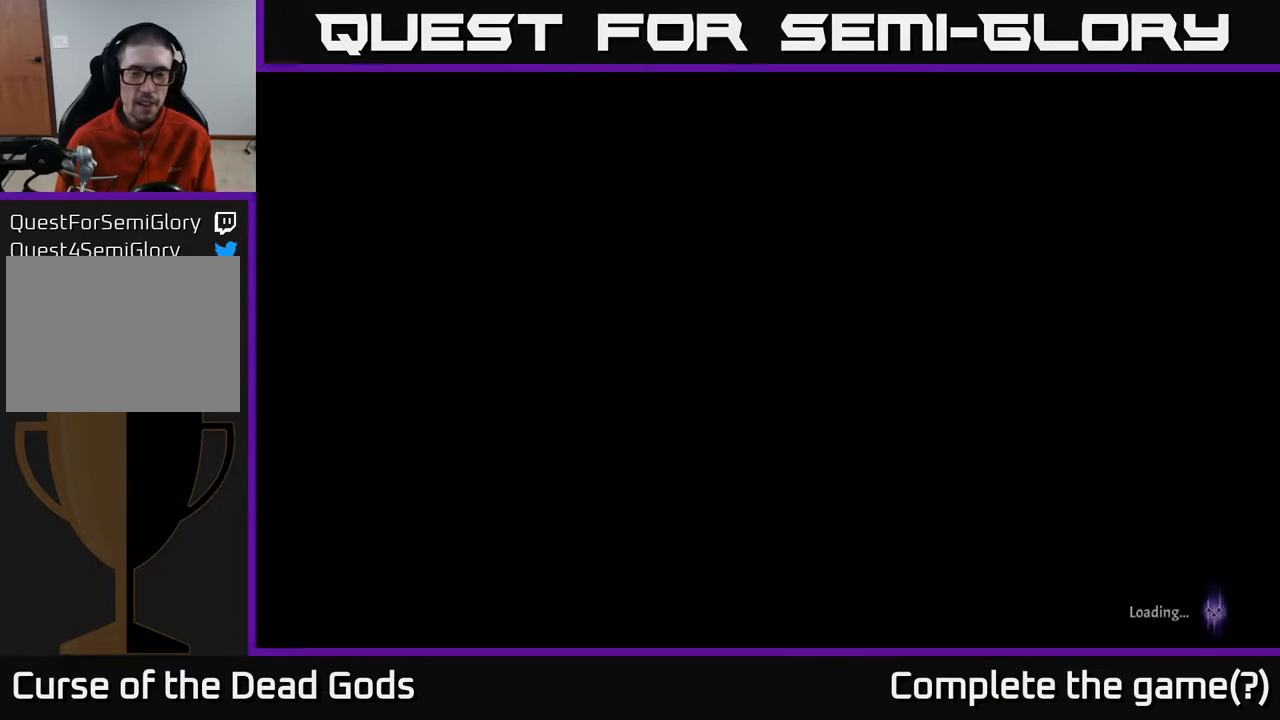
{"buttons": [], "left_stick": "center", "right_stick": "center", "events": []}